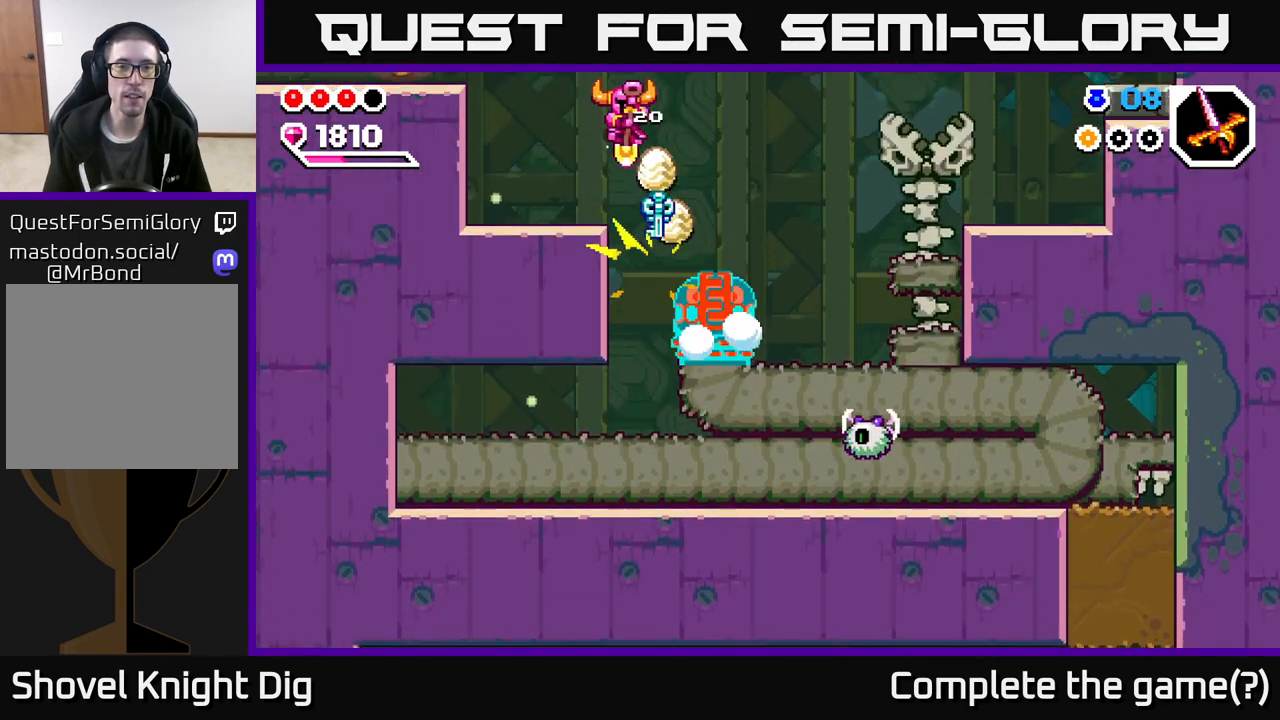
Gameplay with a controller (Xbox layout); each line is a JSON object with the inputs held at the frame after it. "events" lists button and stick changes between this image and that frame as [ms after this image, input, new state], when the widget could be followed in between.
{"buttons": [], "left_stick": "right", "right_stick": "center", "events": [[233, "A", "up"], [400, "left_stick", "right"]]}
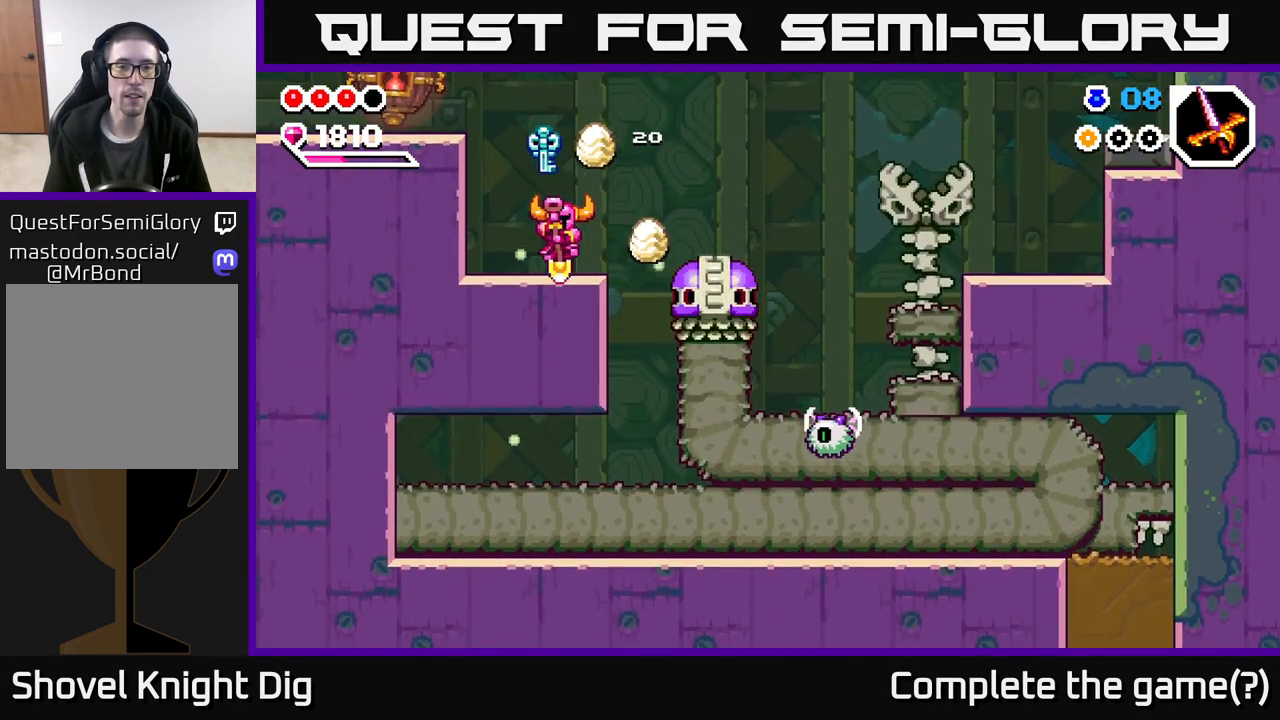
{"buttons": [], "left_stick": "center", "right_stick": "center", "events": [[100, "X", "down"], [167, "left_stick", "center"], [217, "X", "up"]]}
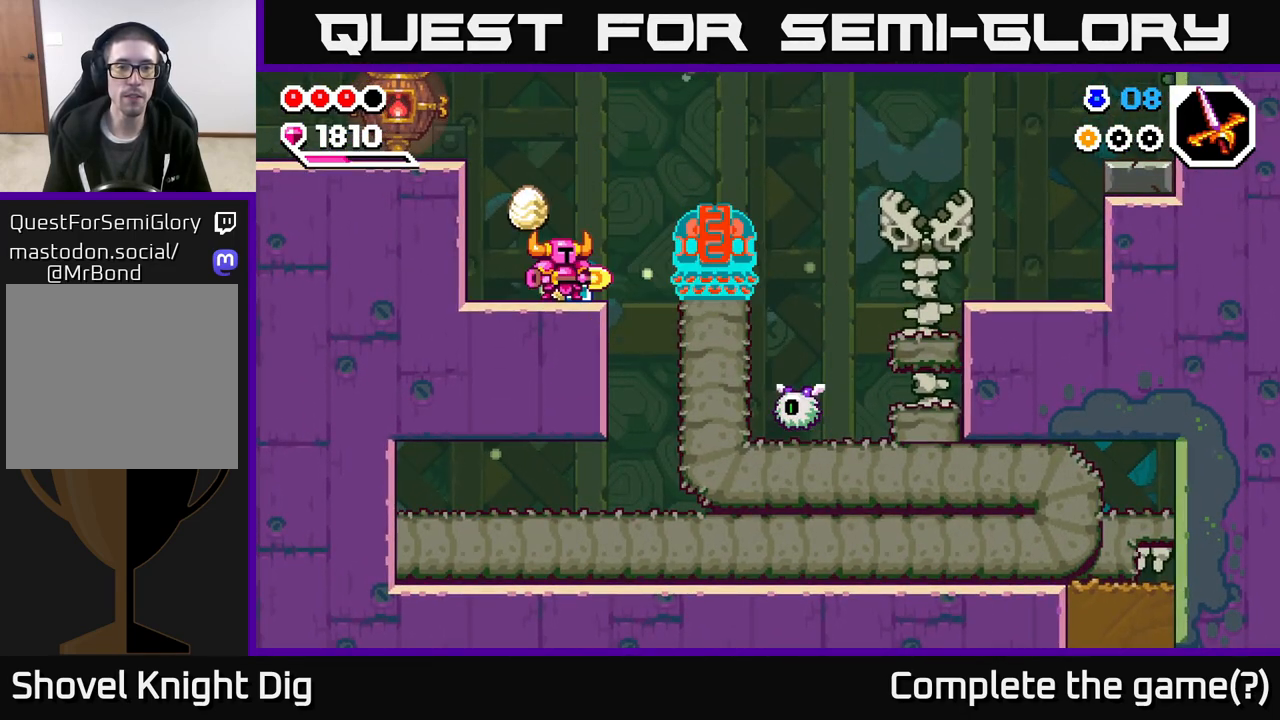
{"buttons": [], "left_stick": "center", "right_stick": "center", "events": []}
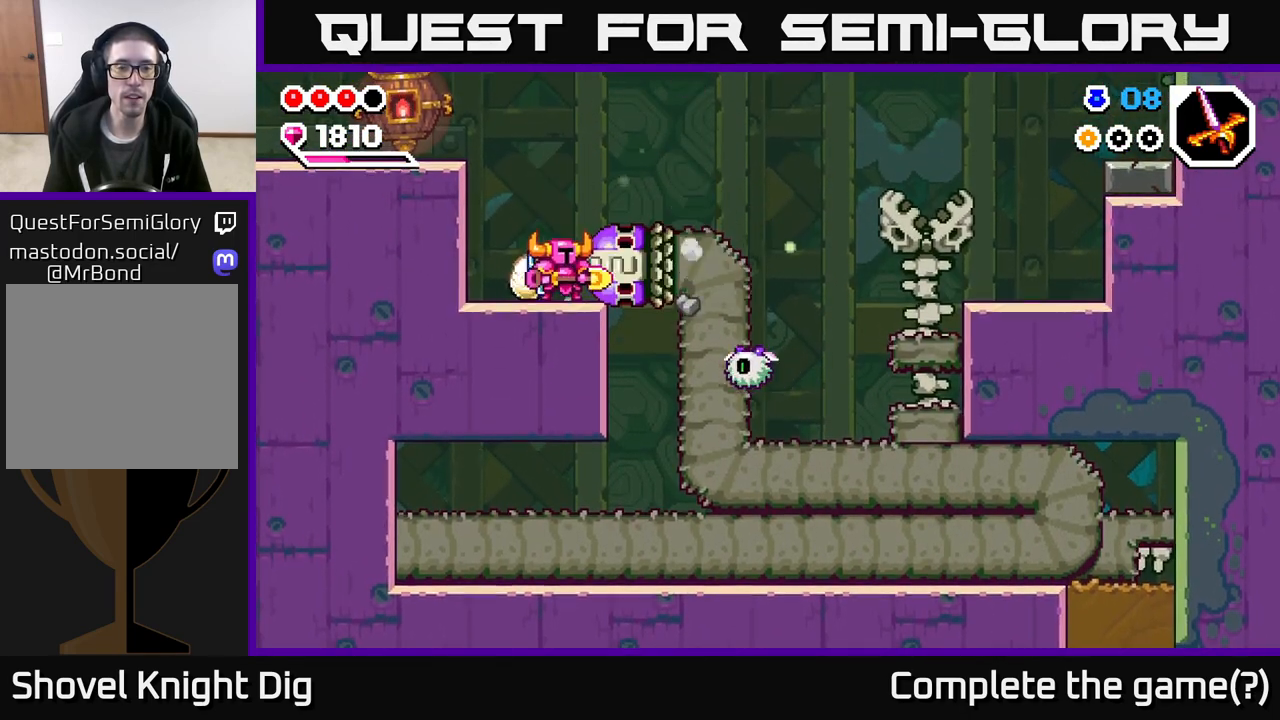
{"buttons": [], "left_stick": "left", "right_stick": "center", "events": [[33, "X", "down"], [117, "A", "down"], [150, "X", "up"], [183, "left_stick", "left"], [467, "A", "up"]]}
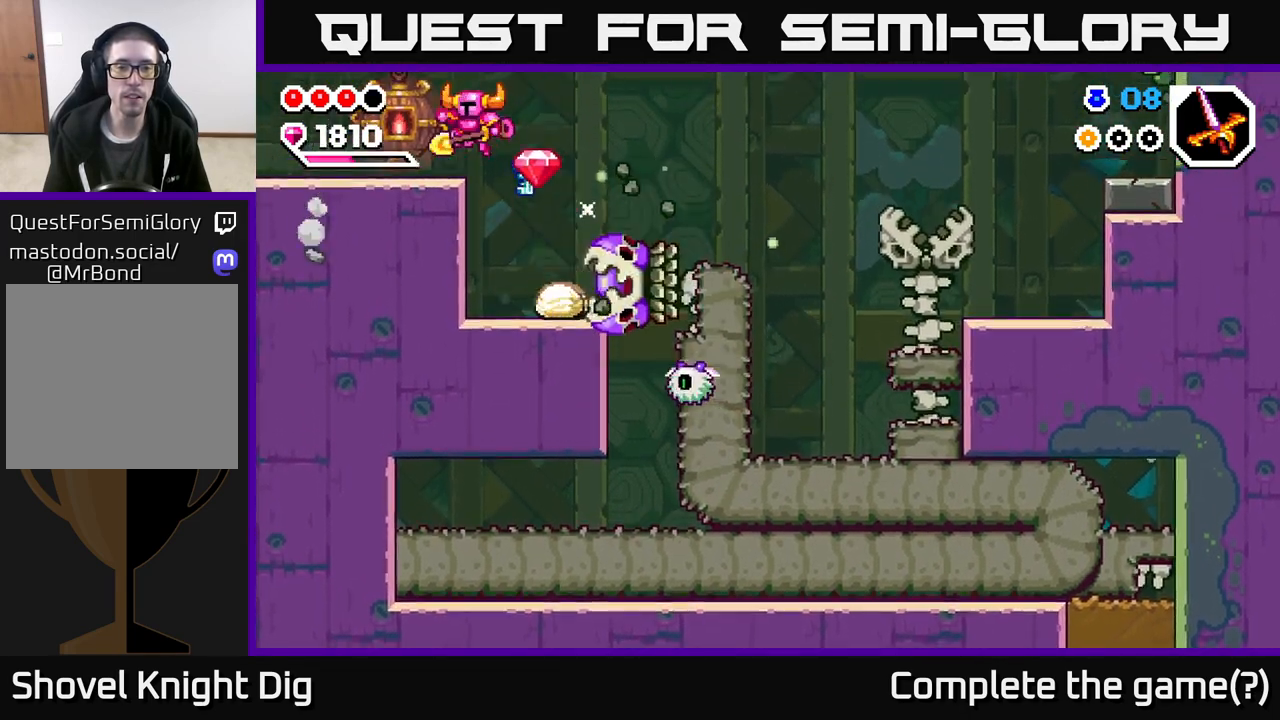
{"buttons": [], "left_stick": "left", "right_stick": "center", "events": [[67, "left_stick", "right"], [300, "left_stick", "center"], [350, "left_stick", "left"]]}
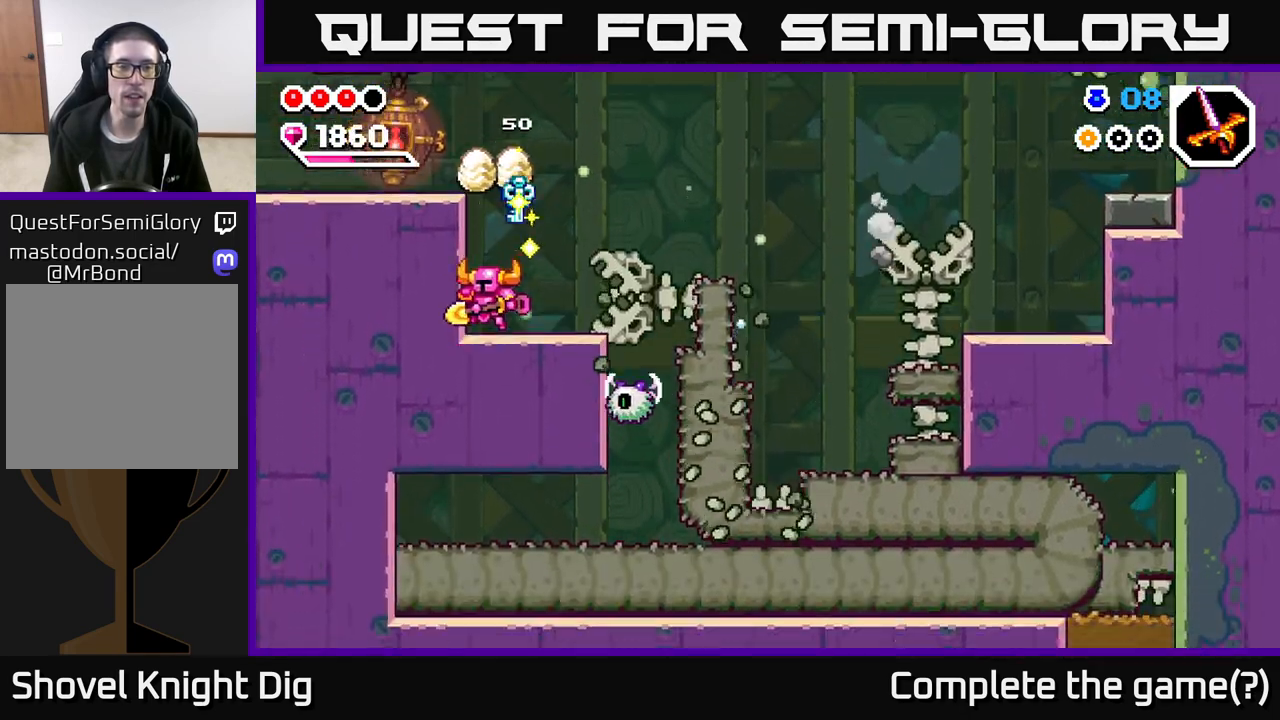
{"buttons": [], "left_stick": "left", "right_stick": "center", "events": [[33, "A", "down"], [417, "A", "up"]]}
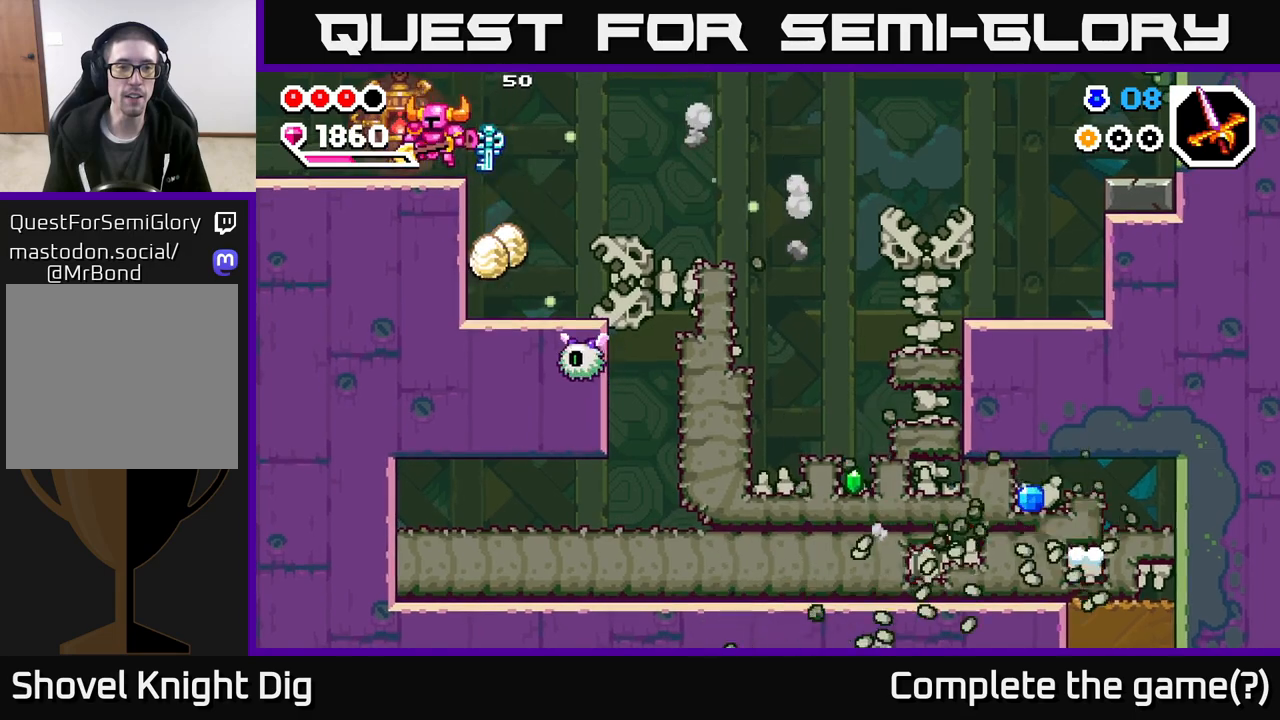
{"buttons": [], "left_stick": "left", "right_stick": "center", "events": []}
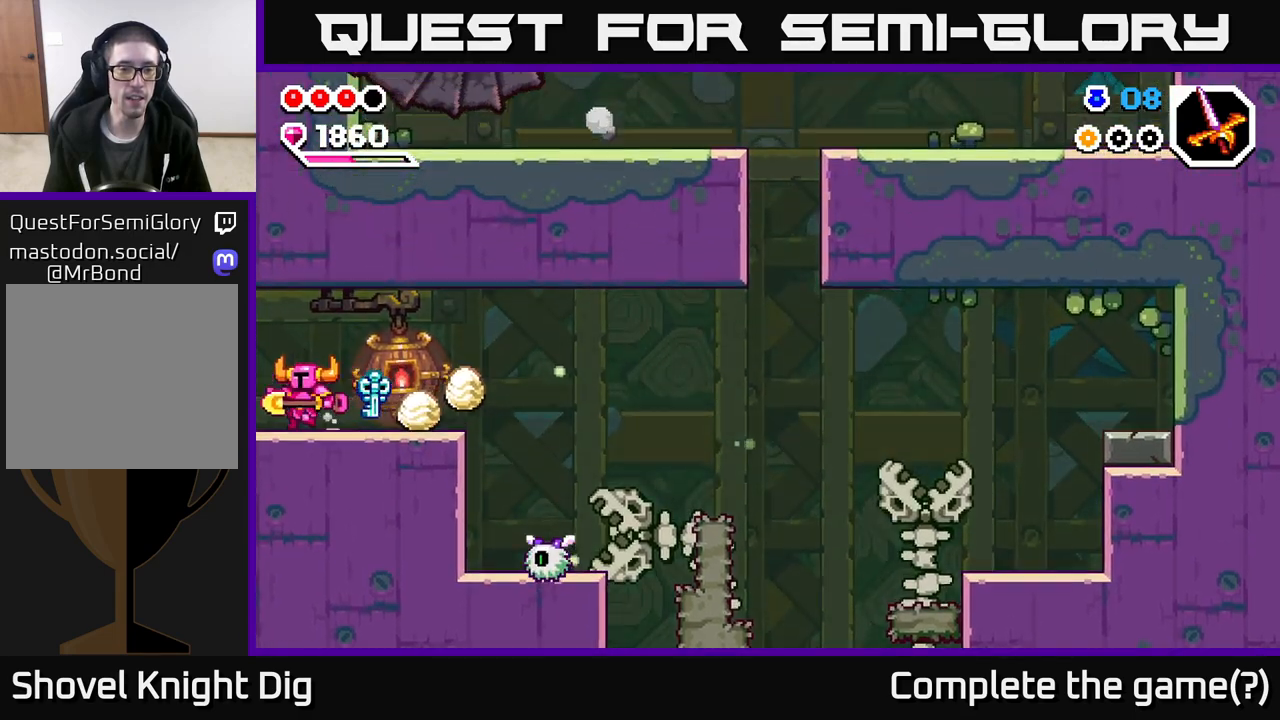
{"buttons": [], "left_stick": "center", "right_stick": "center", "events": [[483, "left_stick", "center"]]}
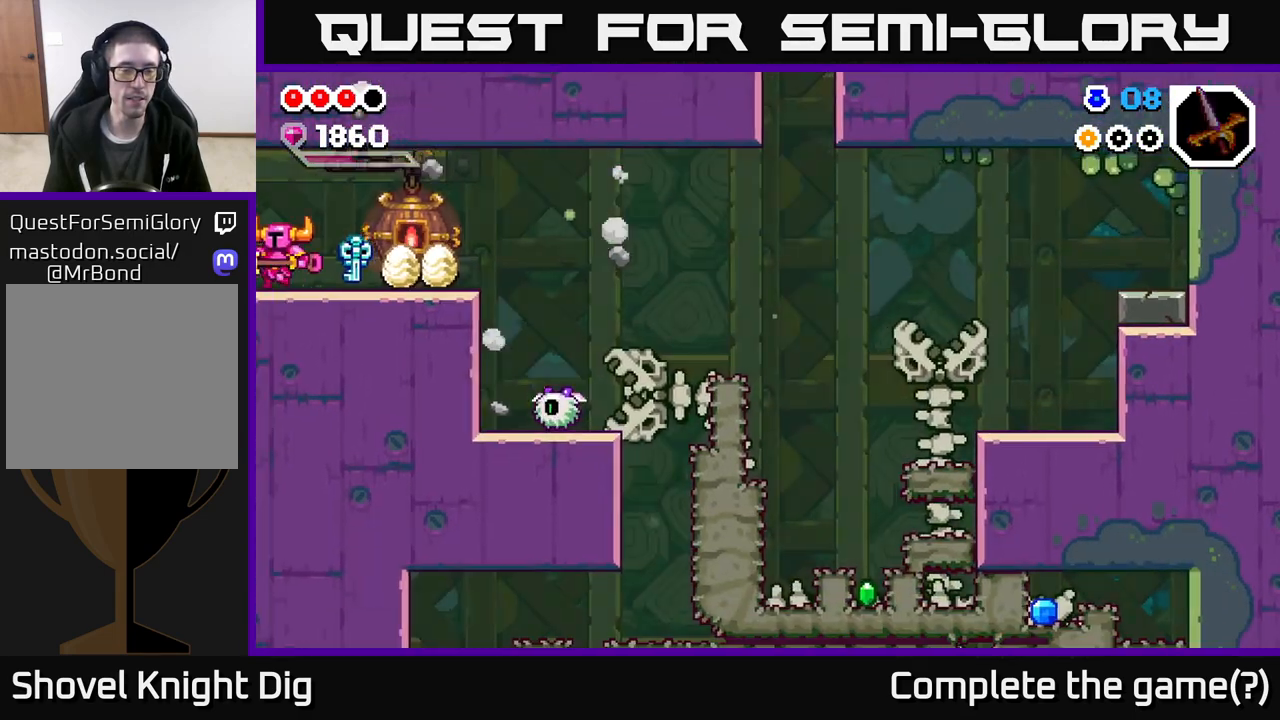
{"buttons": [], "left_stick": "left", "right_stick": "center", "events": [[117, "left_stick", "left"], [333, "left_stick", "center"], [450, "left_stick", "left"]]}
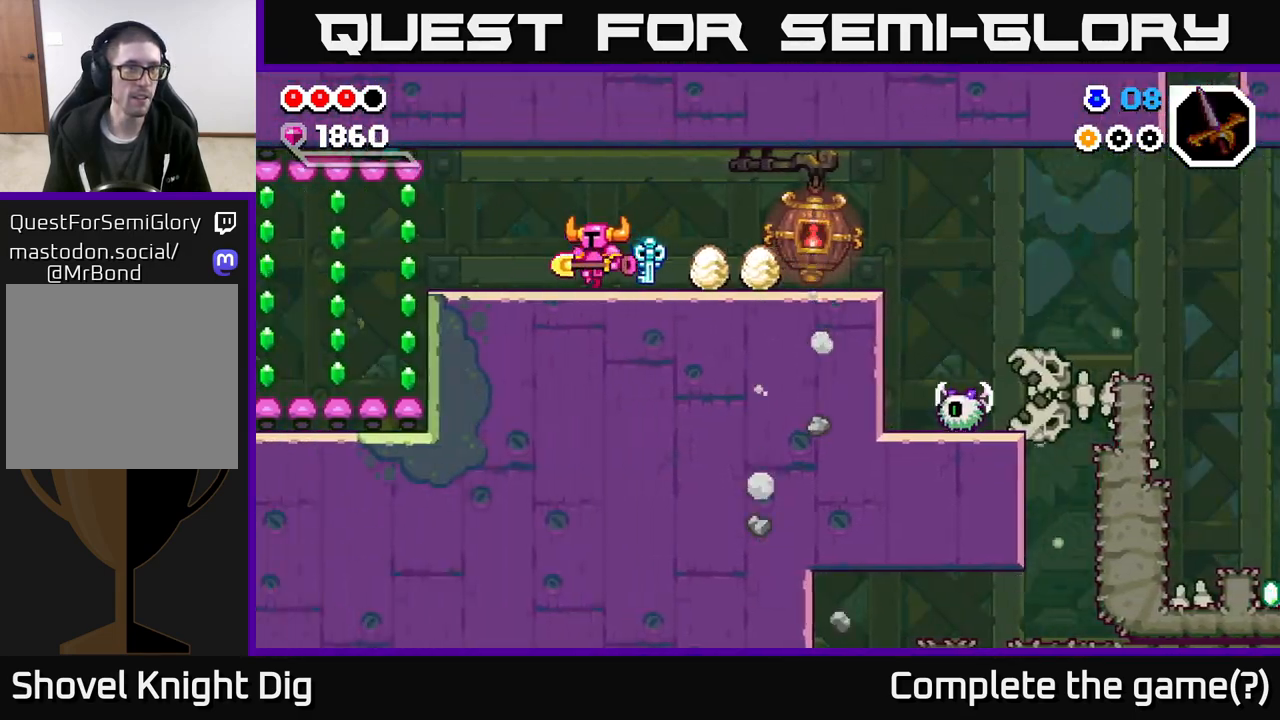
{"buttons": [], "left_stick": "left", "right_stick": "center", "events": []}
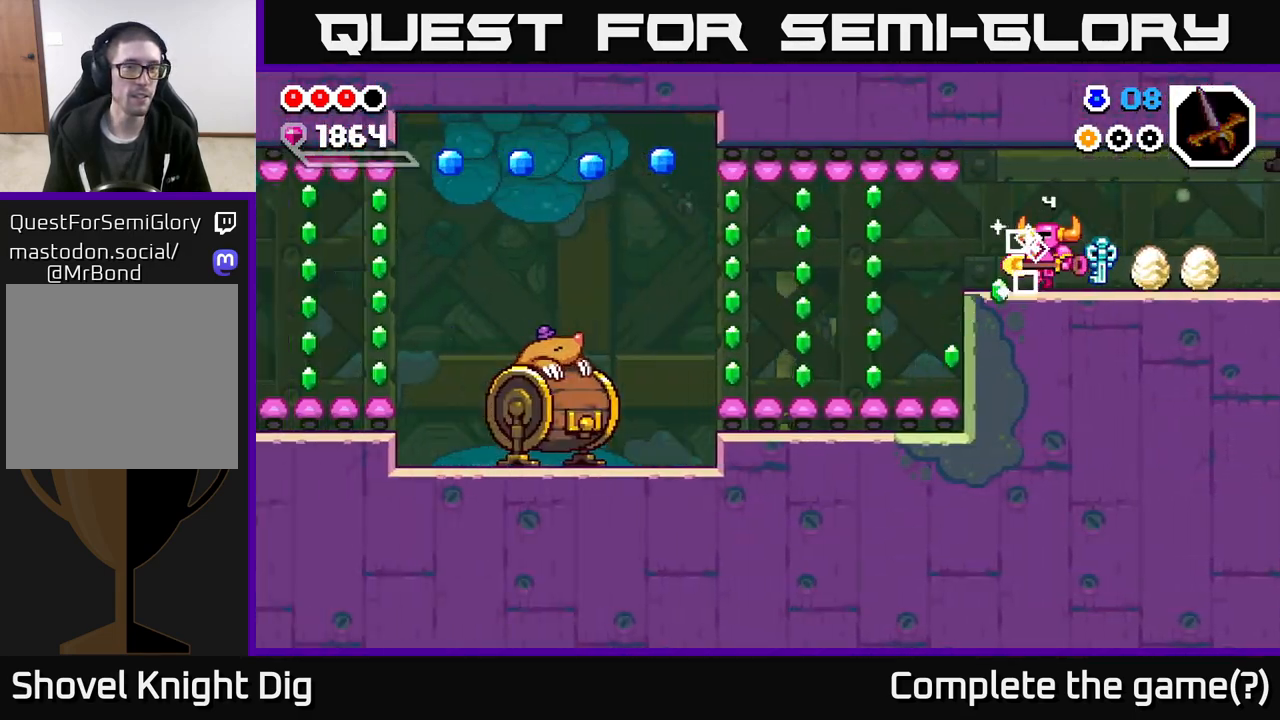
{"buttons": [], "left_stick": "left", "right_stick": "center", "events": []}
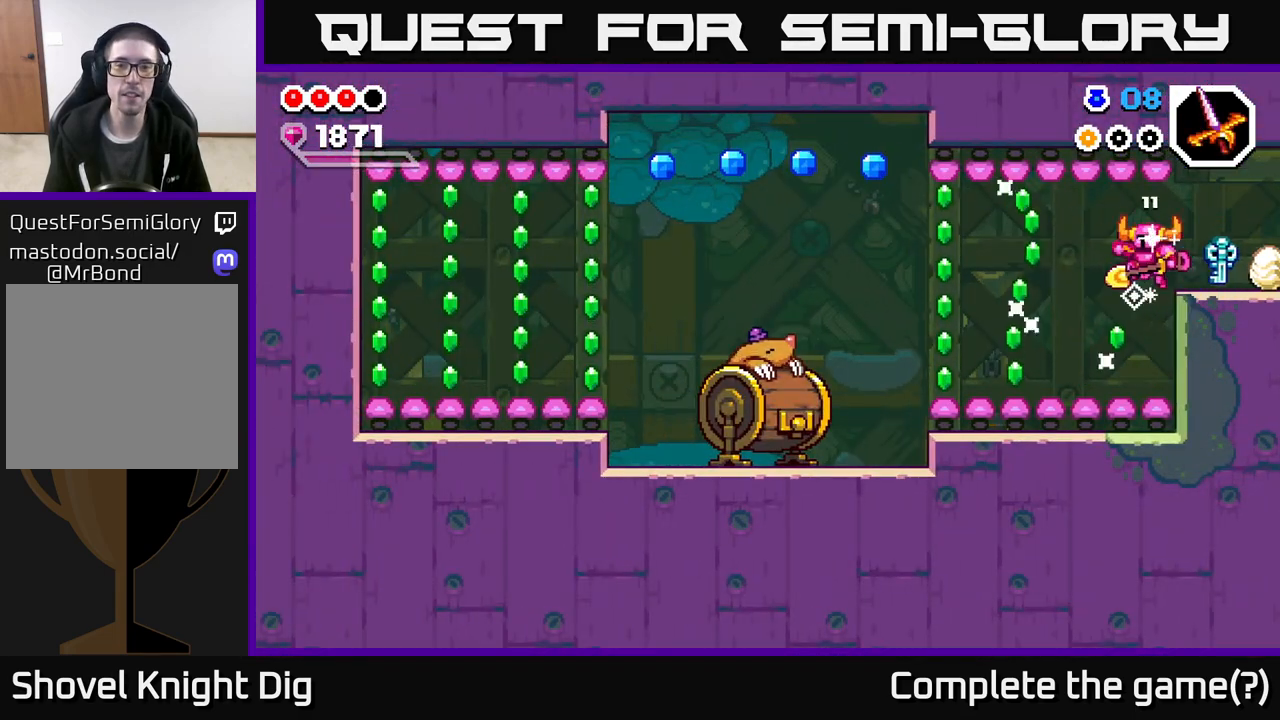
{"buttons": ["A"], "left_stick": "left", "right_stick": "center", "events": [[383, "A", "down"]]}
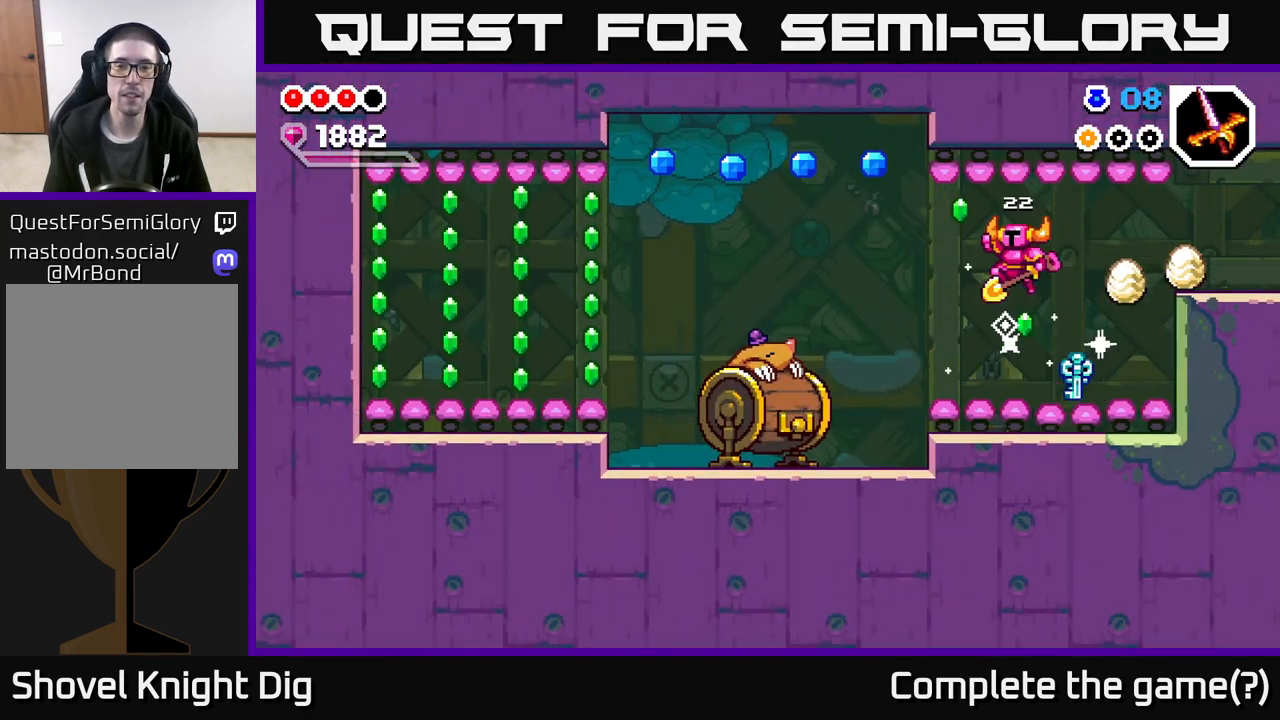
{"buttons": [], "left_stick": "left", "right_stick": "center", "events": [[150, "A", "up"]]}
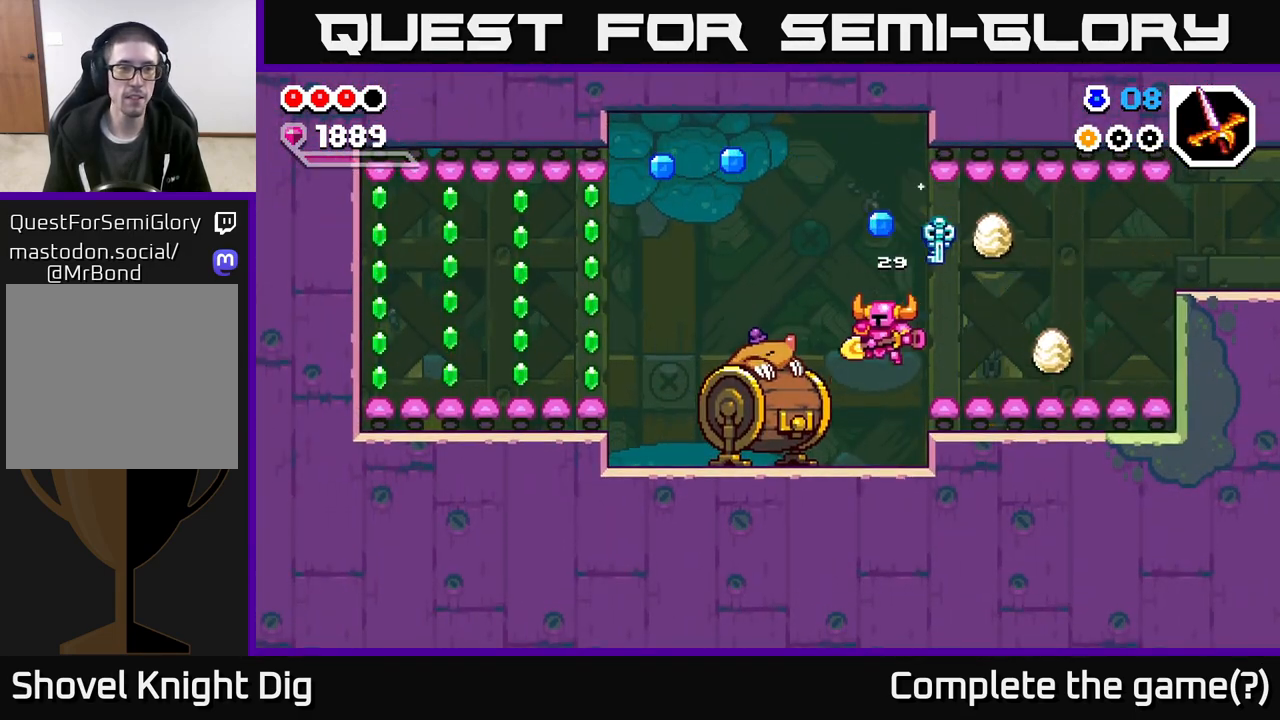
{"buttons": ["A"], "left_stick": "left", "right_stick": "center", "events": [[233, "A", "down"]]}
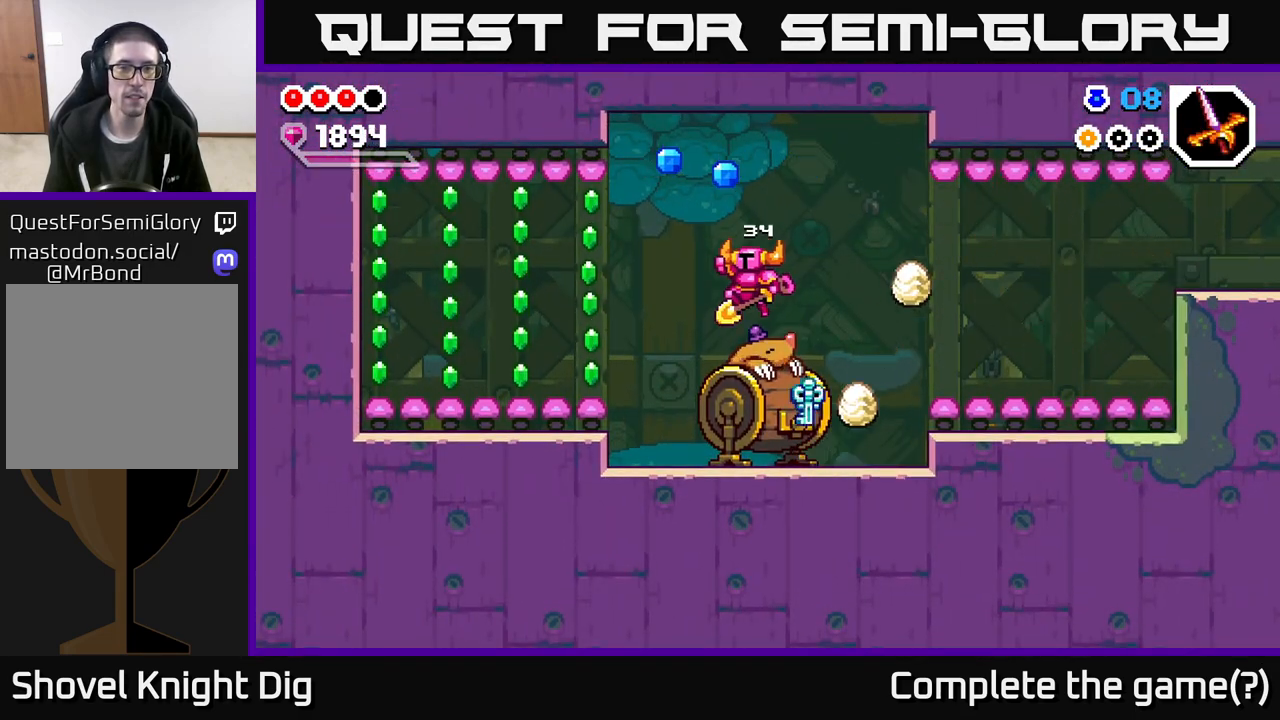
{"buttons": [], "left_stick": "left", "right_stick": "center", "events": [[267, "A", "up"]]}
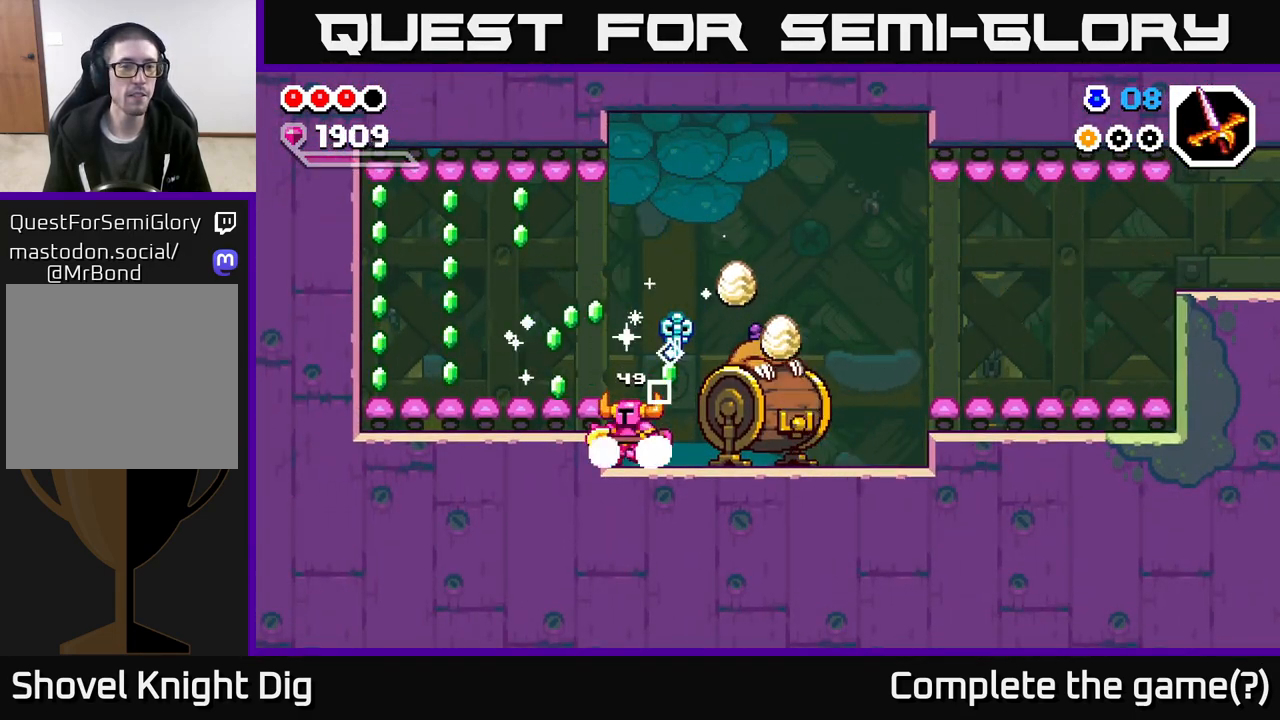
{"buttons": ["A"], "left_stick": "left", "right_stick": "center", "events": [[50, "A", "down"]]}
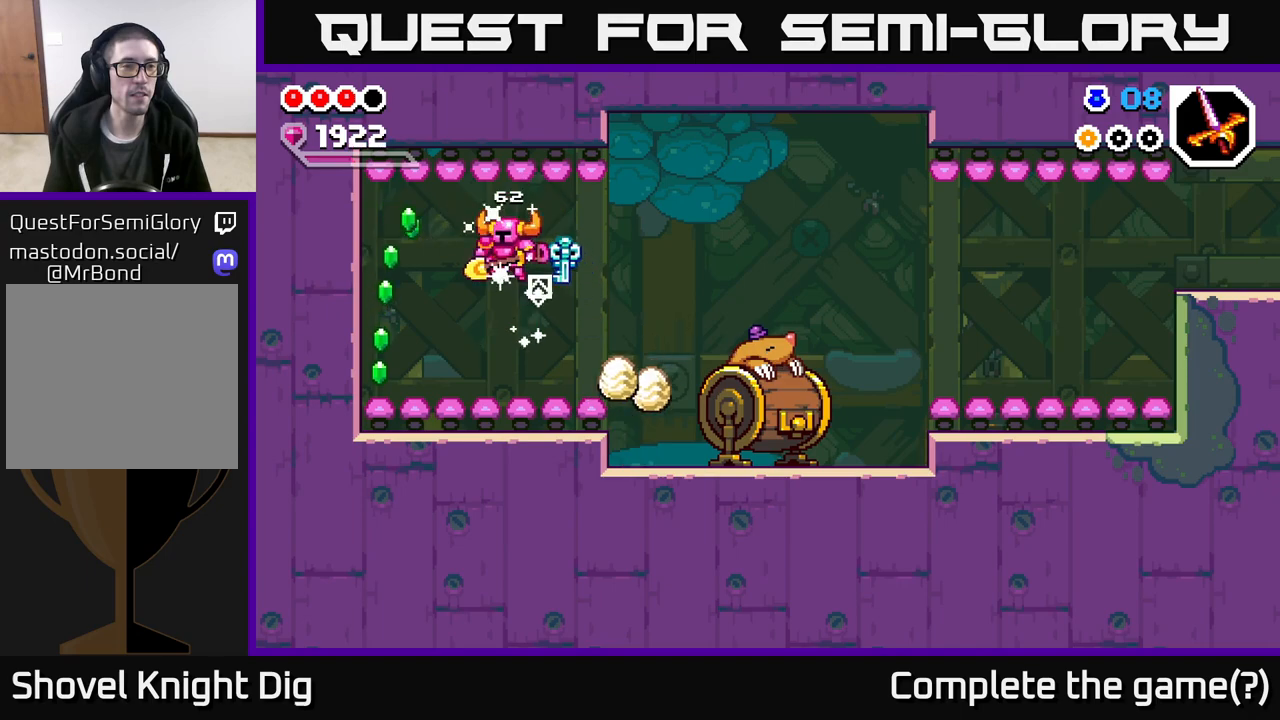
{"buttons": ["A"], "left_stick": "right", "right_stick": "center", "events": [[233, "A", "up"], [233, "left_stick", "down-right"], [283, "left_stick", "right"], [333, "A", "down"]]}
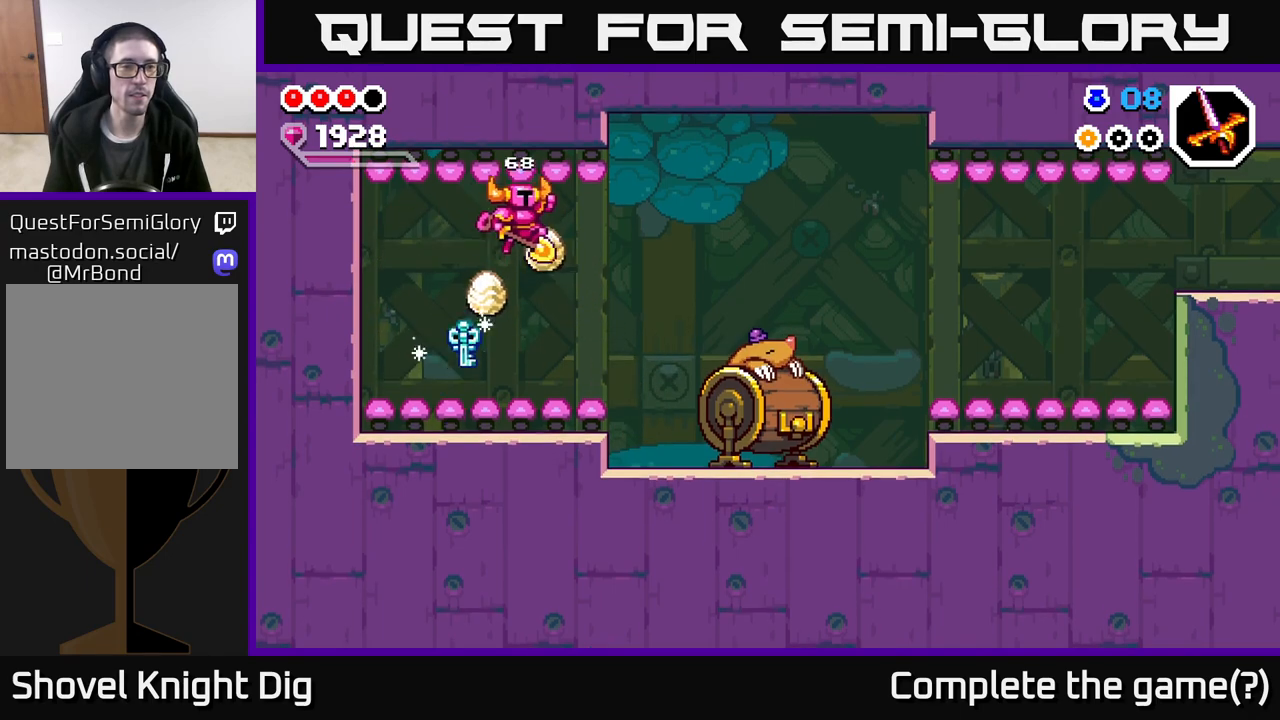
{"buttons": [], "left_stick": "right", "right_stick": "center", "events": [[117, "A", "up"]]}
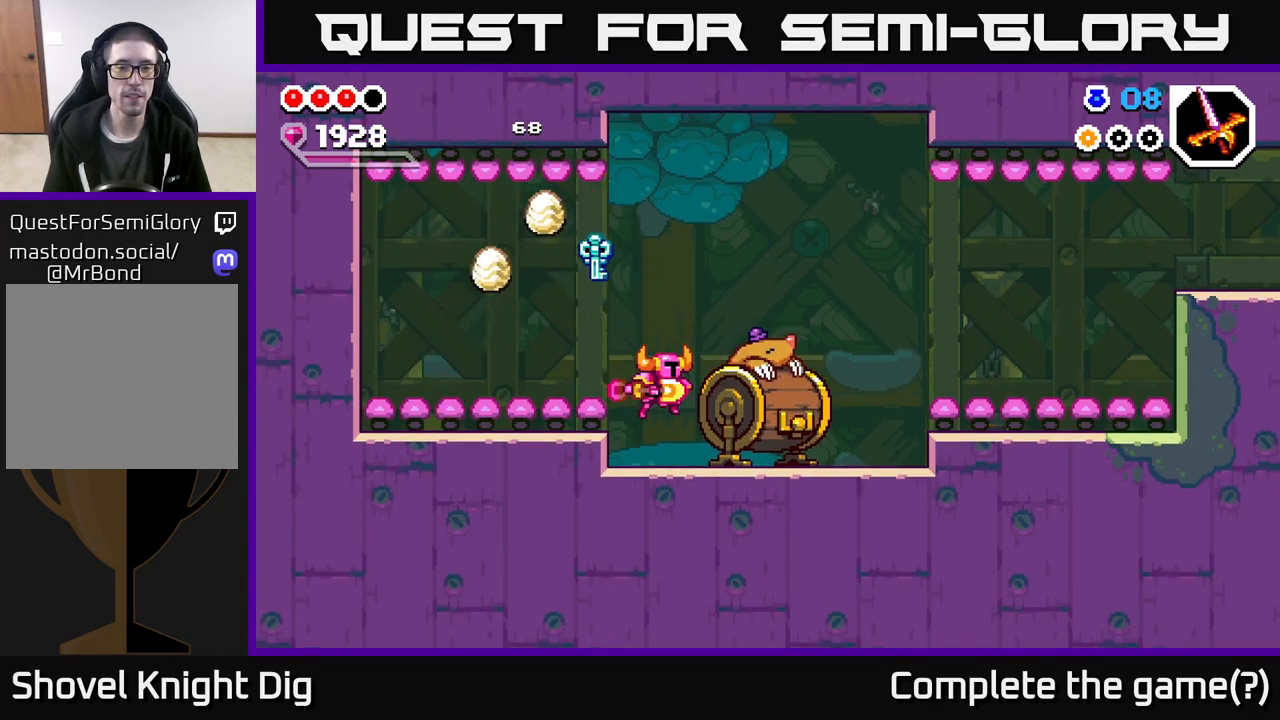
{"buttons": [], "left_stick": "center", "right_stick": "center", "events": [[17, "X", "down"], [100, "X", "up"], [350, "left_stick", "center"]]}
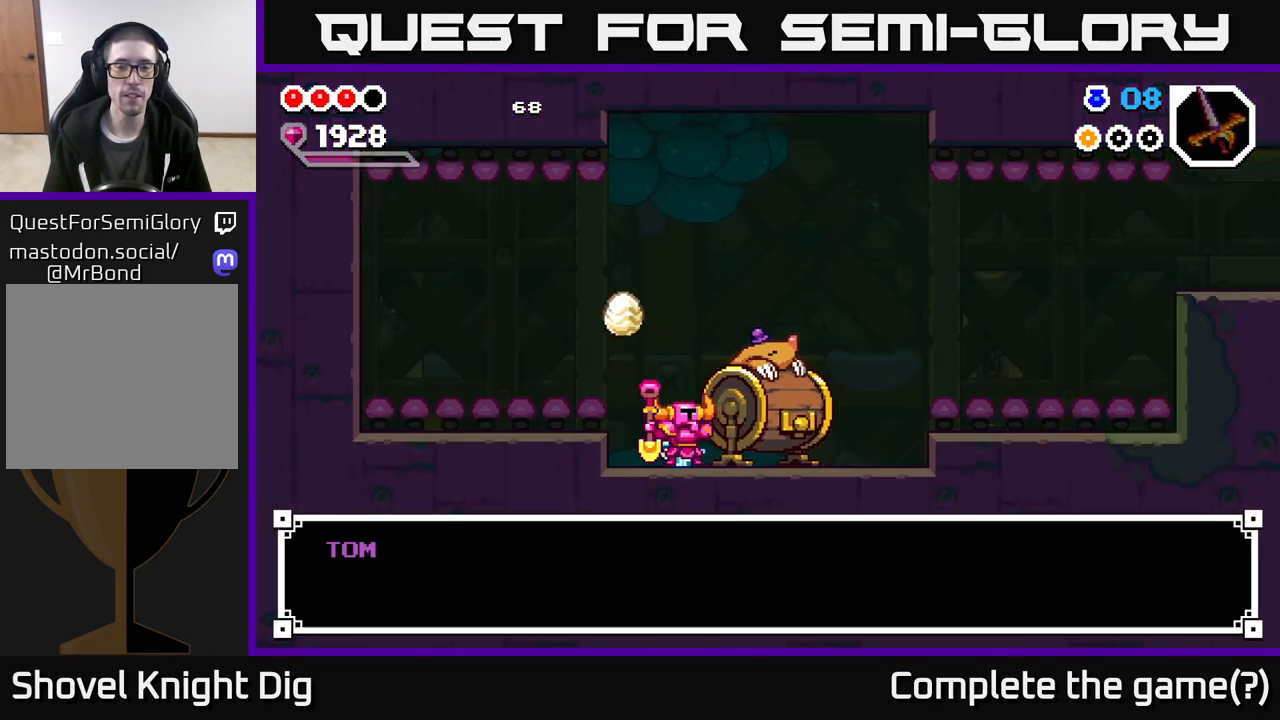
{"buttons": ["A"], "left_stick": "center", "right_stick": "center", "events": [[267, "A", "down"], [367, "A", "up"], [483, "A", "down"]]}
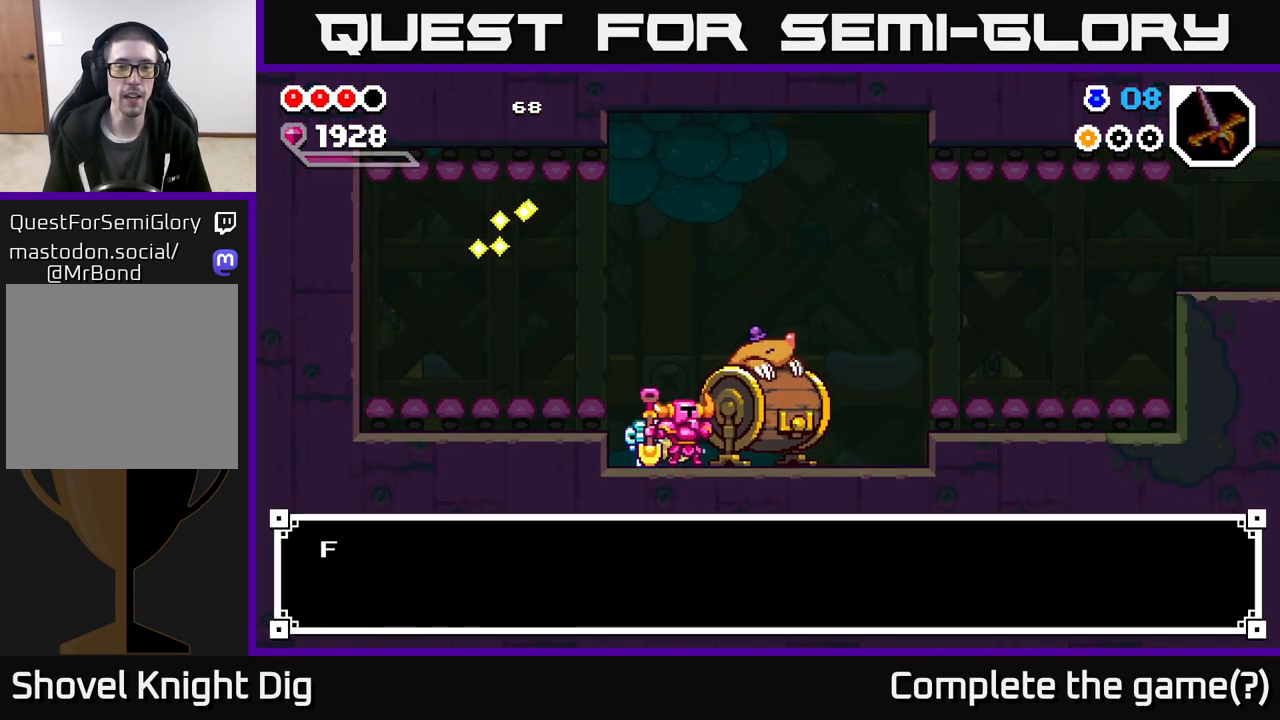
{"buttons": [], "left_stick": "center", "right_stick": "center", "events": [[83, "A", "up"], [333, "A", "down"], [383, "A", "up"]]}
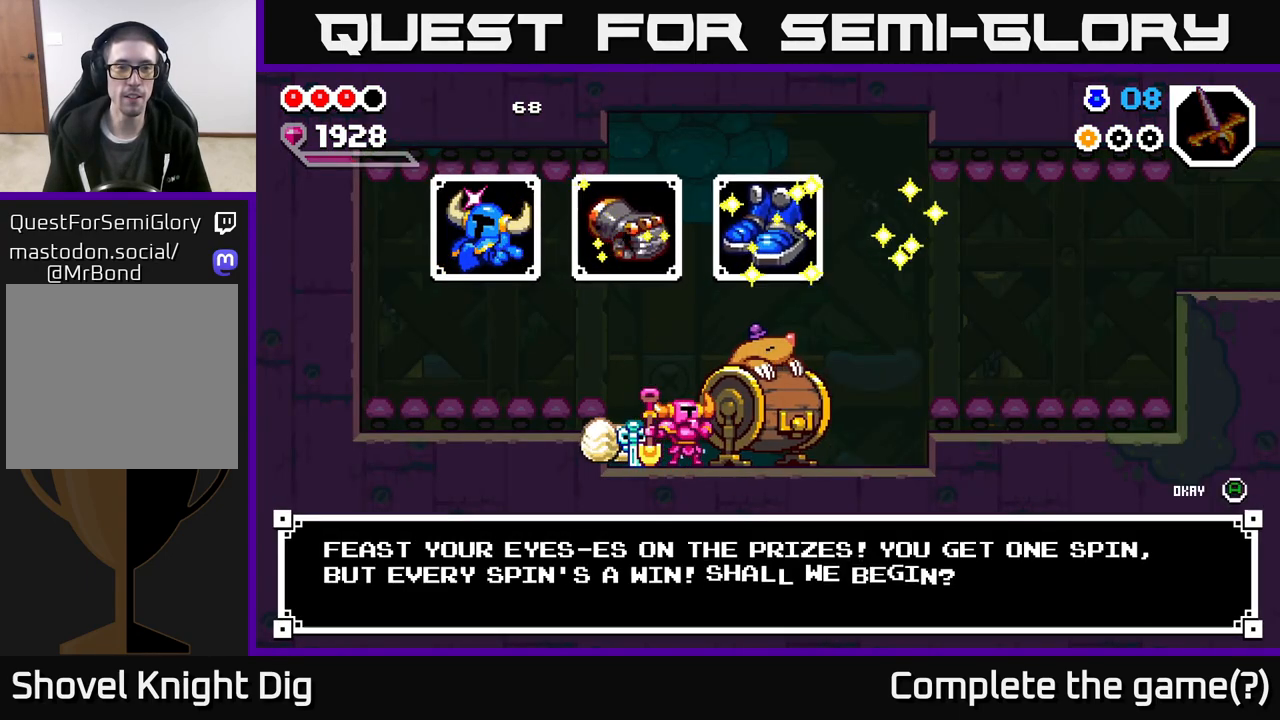
{"buttons": [], "left_stick": "center", "right_stick": "center", "events": []}
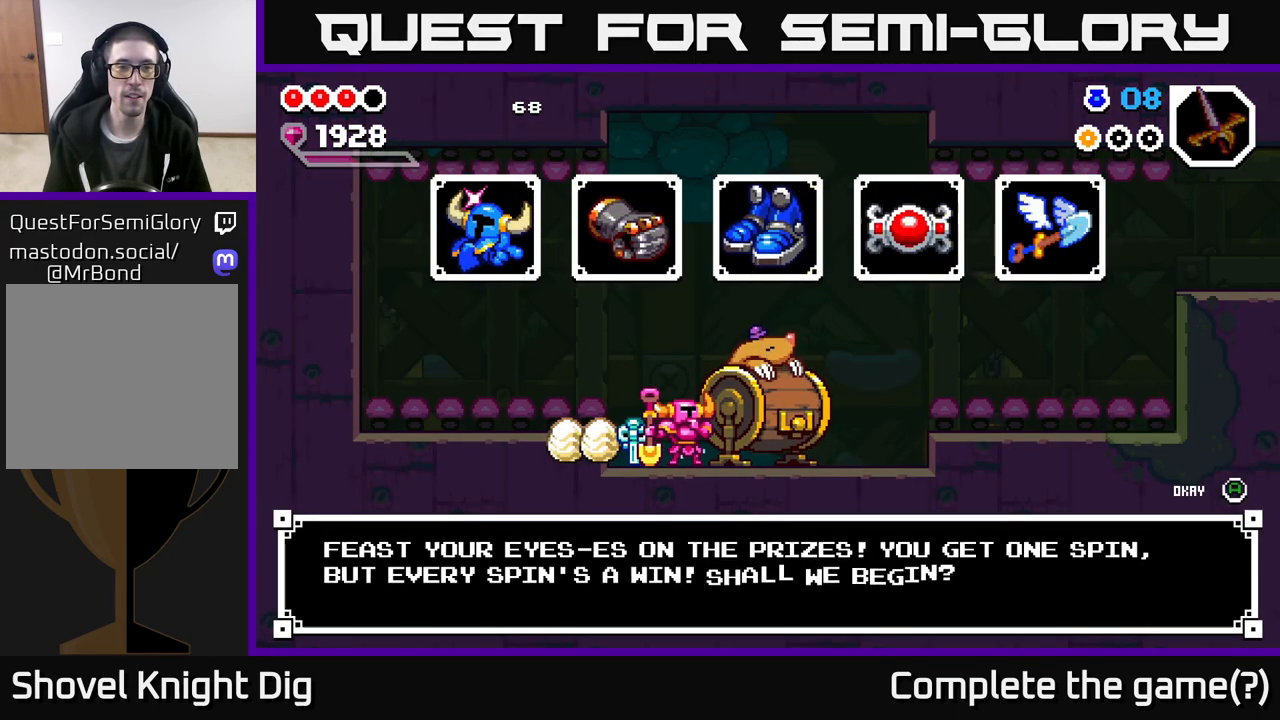
{"buttons": [], "left_stick": "center", "right_stick": "center", "events": [[50, "left_stick", "right"], [233, "left_stick", "center"]]}
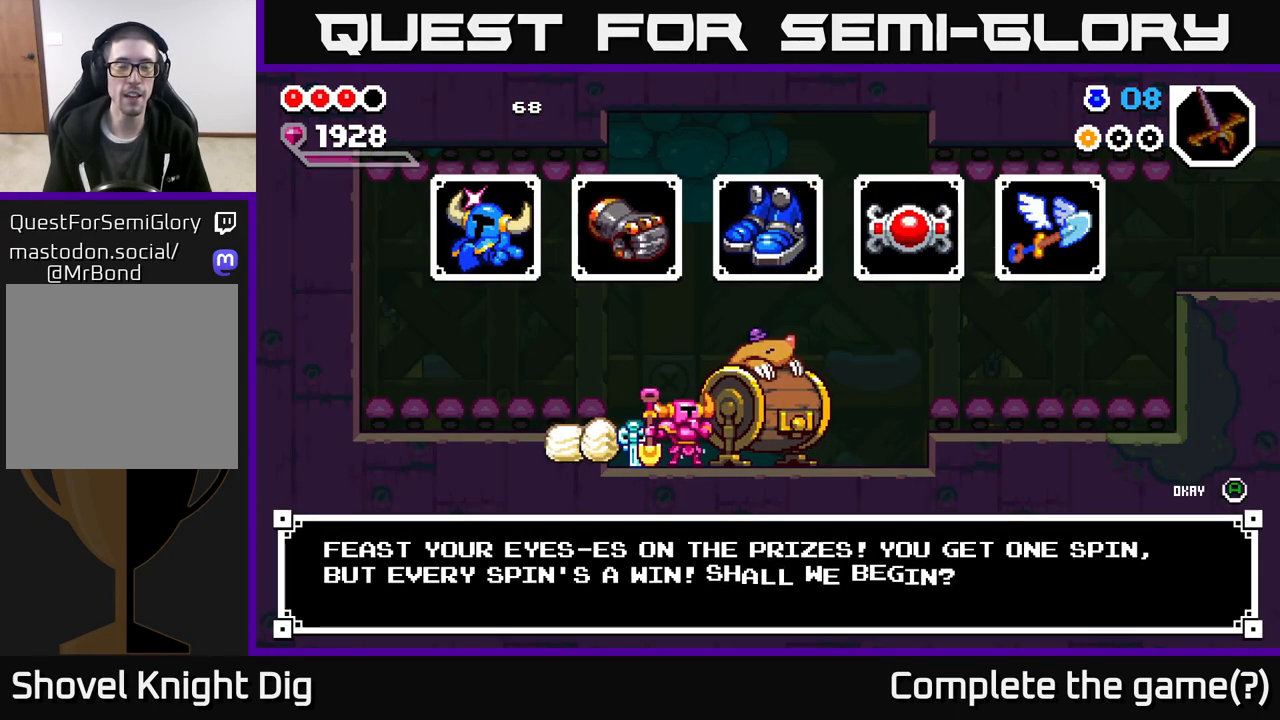
{"buttons": [], "left_stick": "center", "right_stick": "center", "events": []}
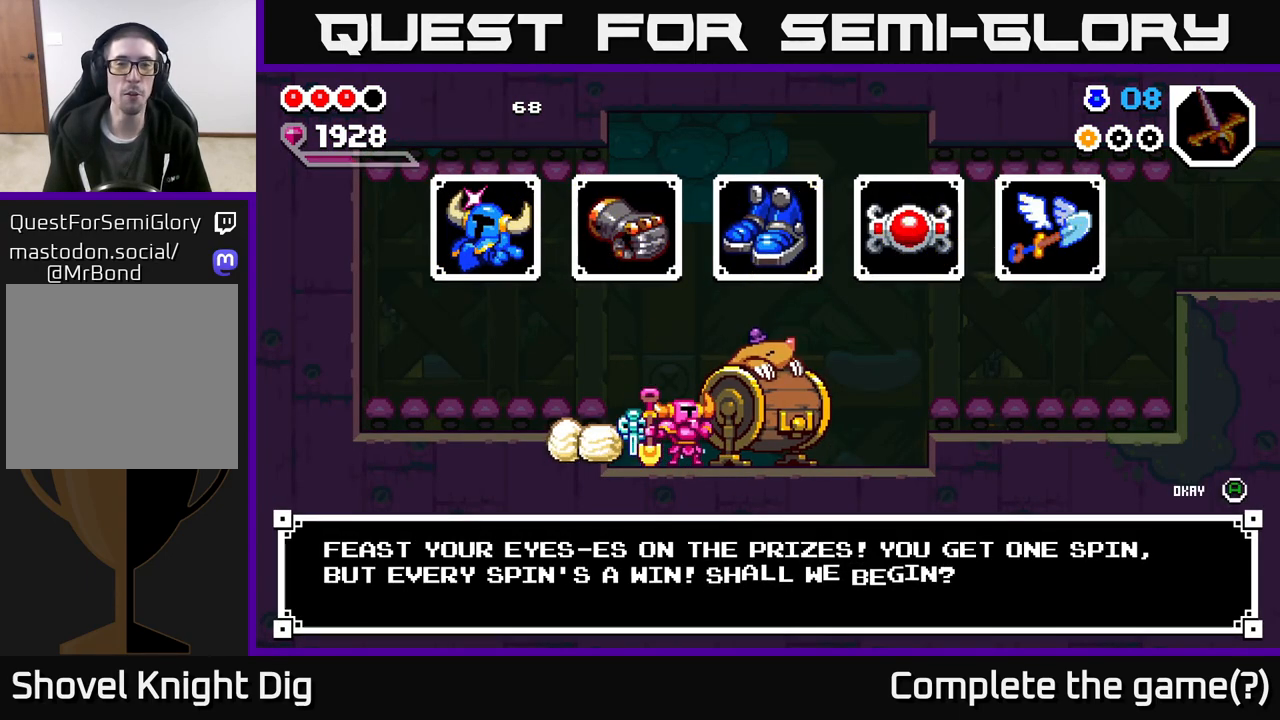
{"buttons": [], "left_stick": "center", "right_stick": "center", "events": []}
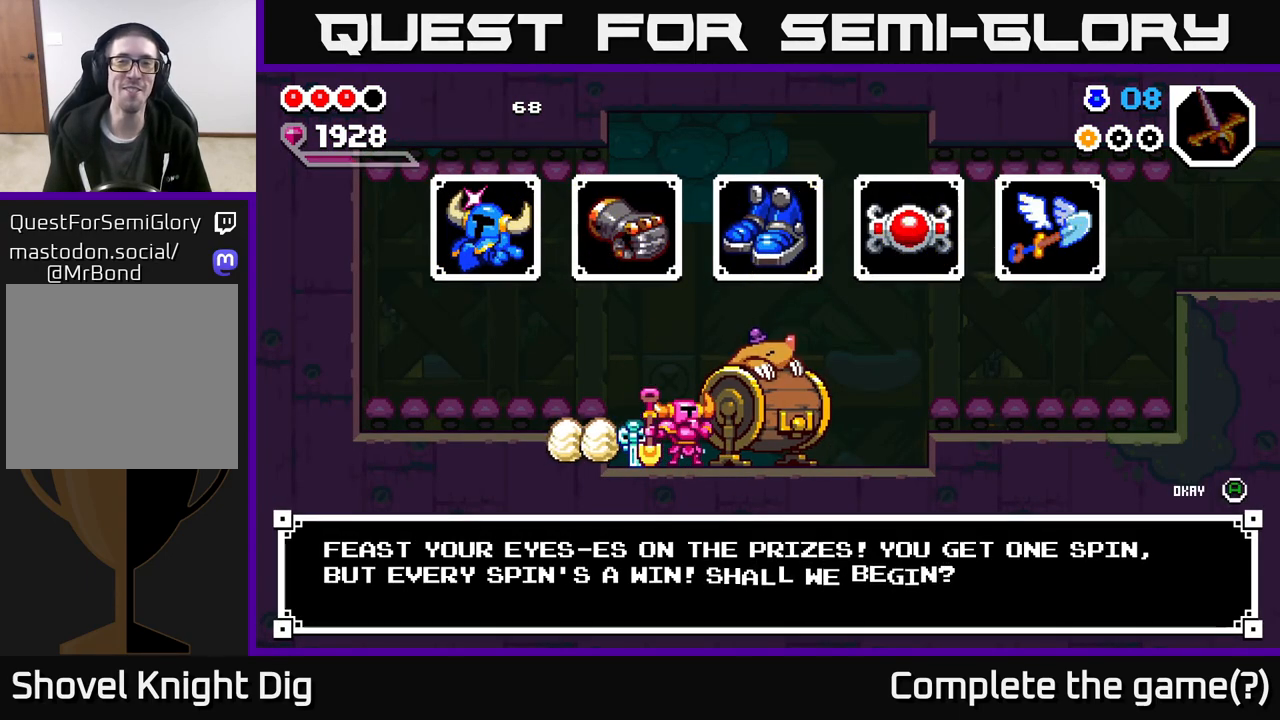
{"buttons": [], "left_stick": "center", "right_stick": "center", "events": []}
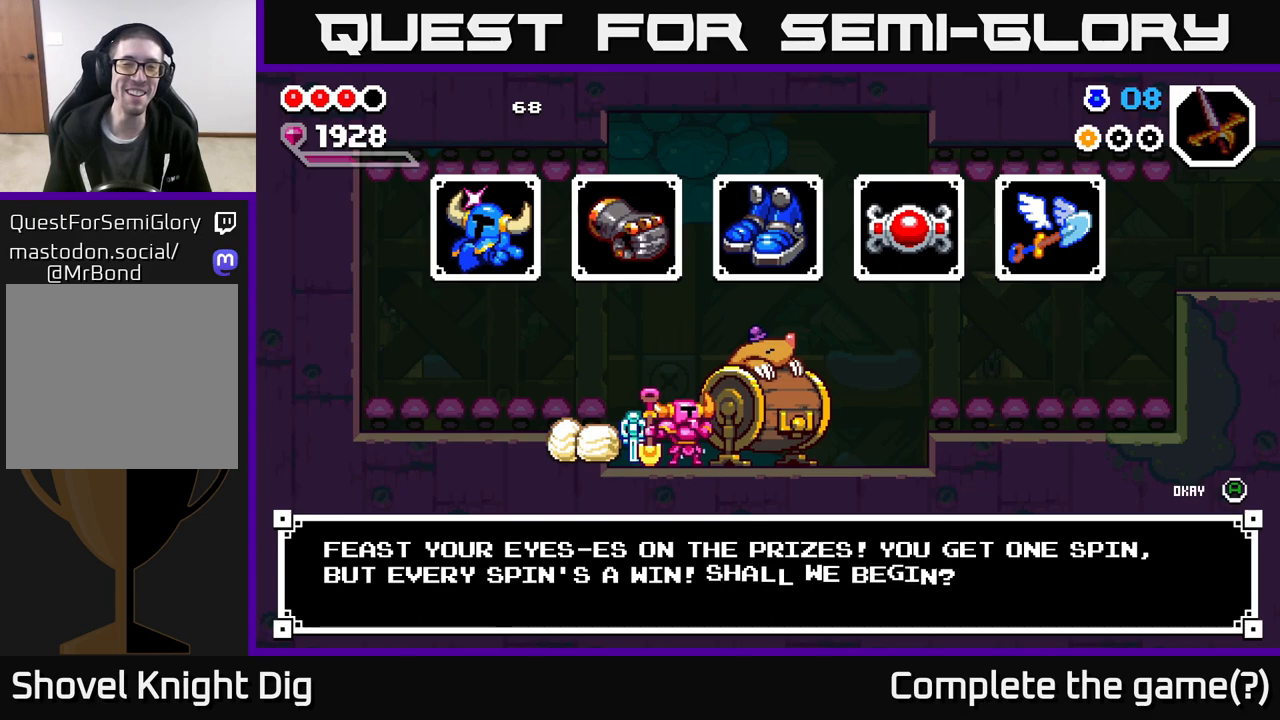
{"buttons": [], "left_stick": "center", "right_stick": "center", "events": []}
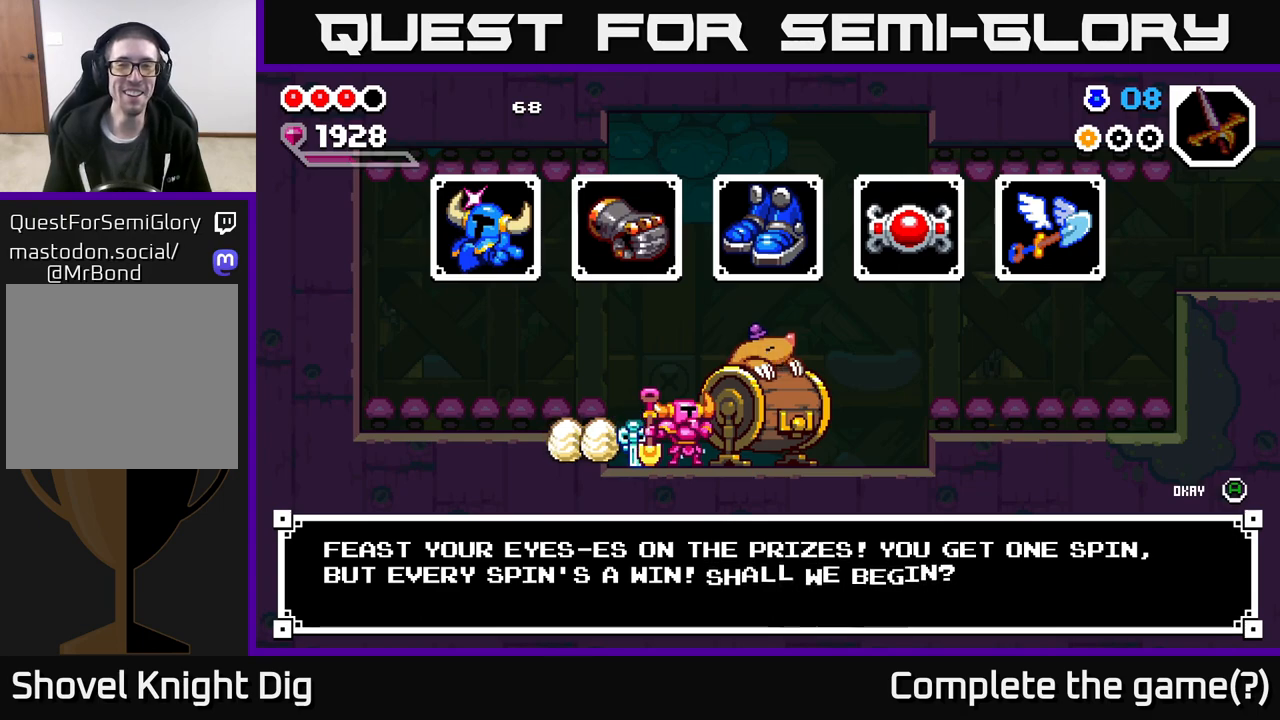
{"buttons": [], "left_stick": "right", "right_stick": "center", "events": [[367, "left_stick", "right"]]}
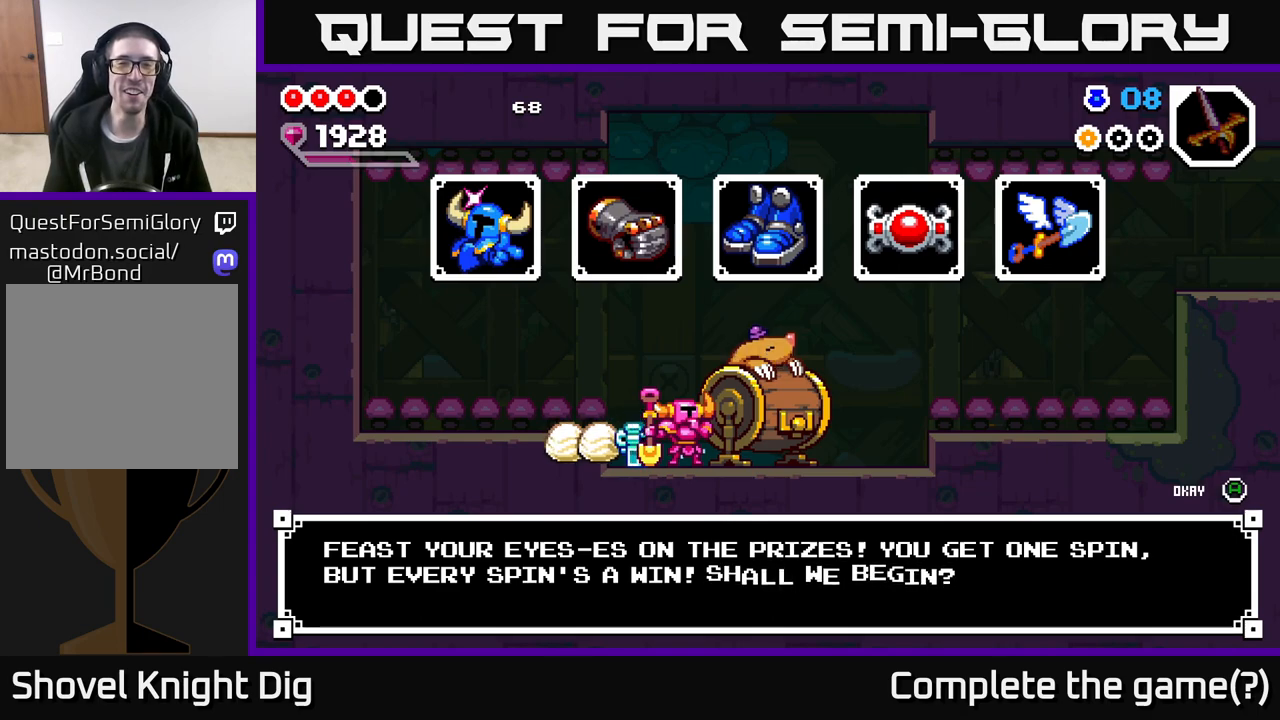
{"buttons": [], "left_stick": "center", "right_stick": "center", "events": [[83, "left_stick", "center"]]}